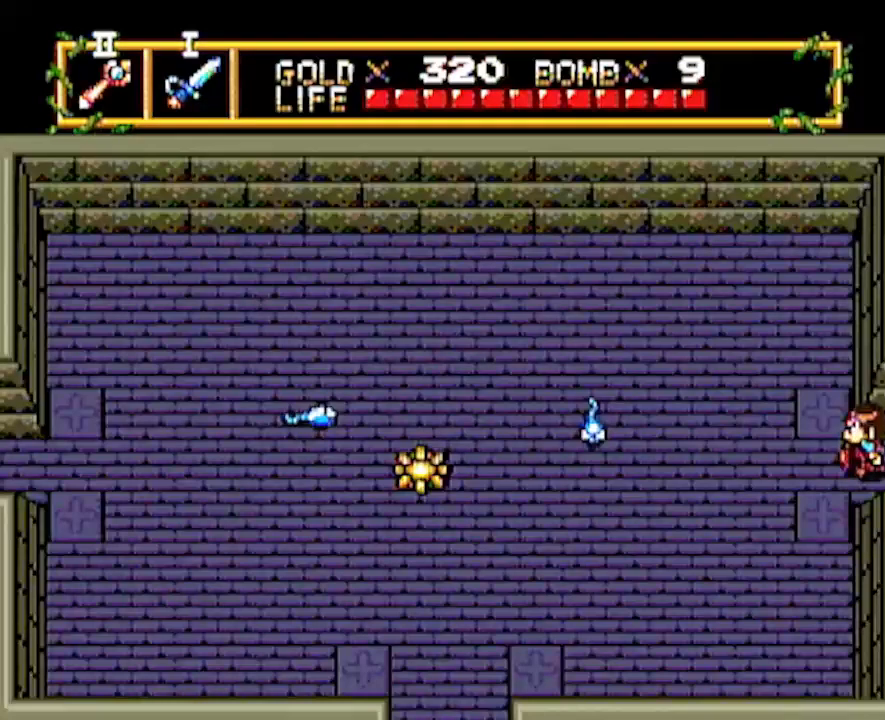
Gameplay with a controller; each line is a JSON object with the inputs held at the frame after it. "events" lists button and stick changes between this image and that frame as [ms after this image, input, new state], when the widget could be followed in between. Not read: L3 R3 other_buttons.
{"buttons": ["DPAD_DOWN"], "events": [[167, "DPAD_DOWN", "down"], [167, "DPAD_LEFT", "up"]]}
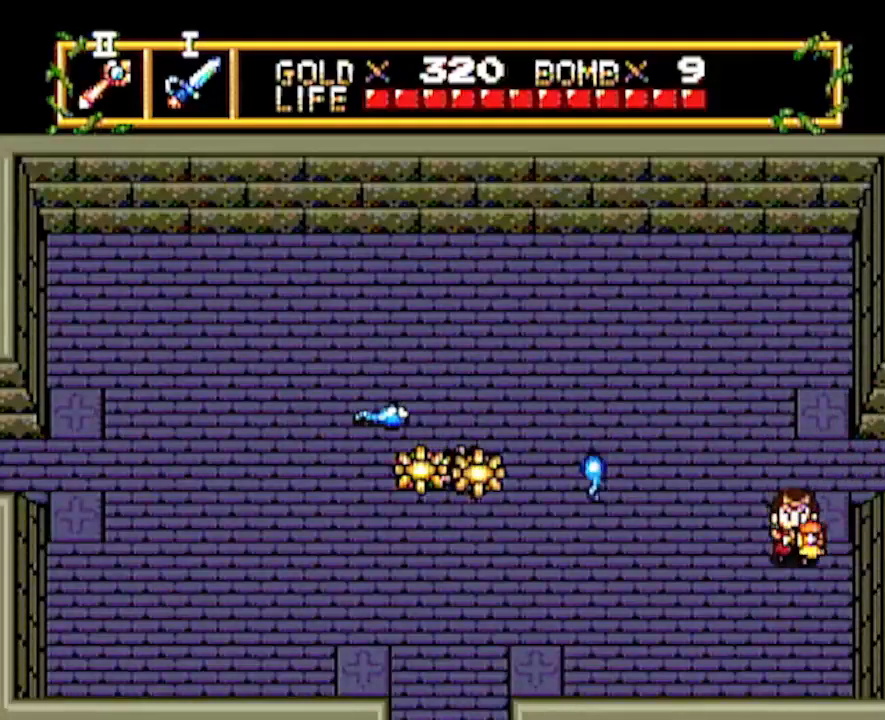
{"buttons": ["DPAD_LEFT"], "events": [[167, "DPAD_LEFT", "down"], [300, "DPAD_DOWN", "up"]]}
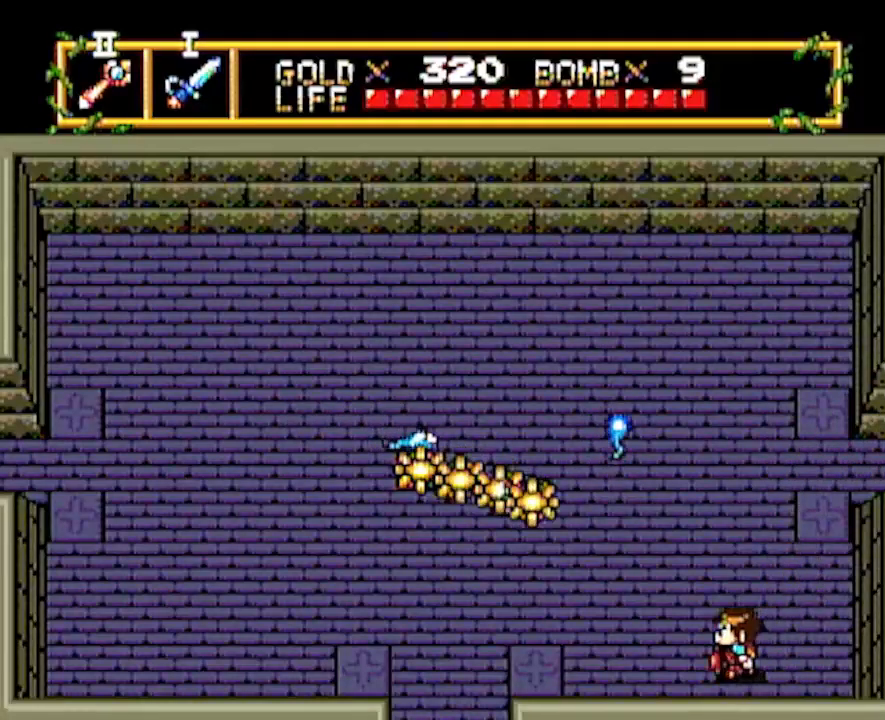
{"buttons": ["DPAD_LEFT"], "events": [[267, "DPAD_DOWN", "down"], [267, "DPAD_LEFT", "up"], [317, "DPAD_LEFT", "down"], [350, "DPAD_DOWN", "up"]]}
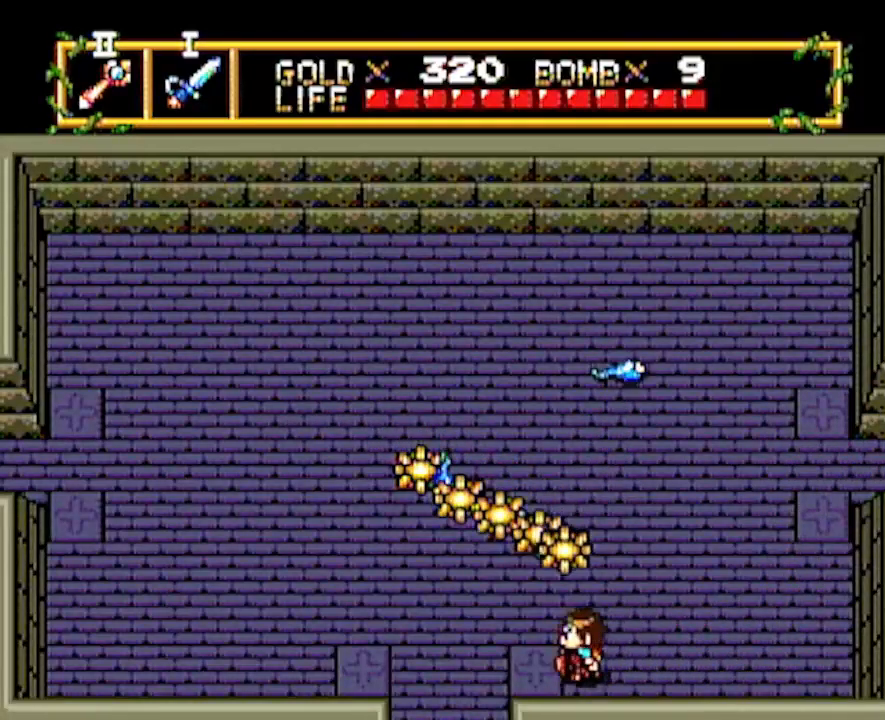
{"buttons": ["DPAD_LEFT"], "events": []}
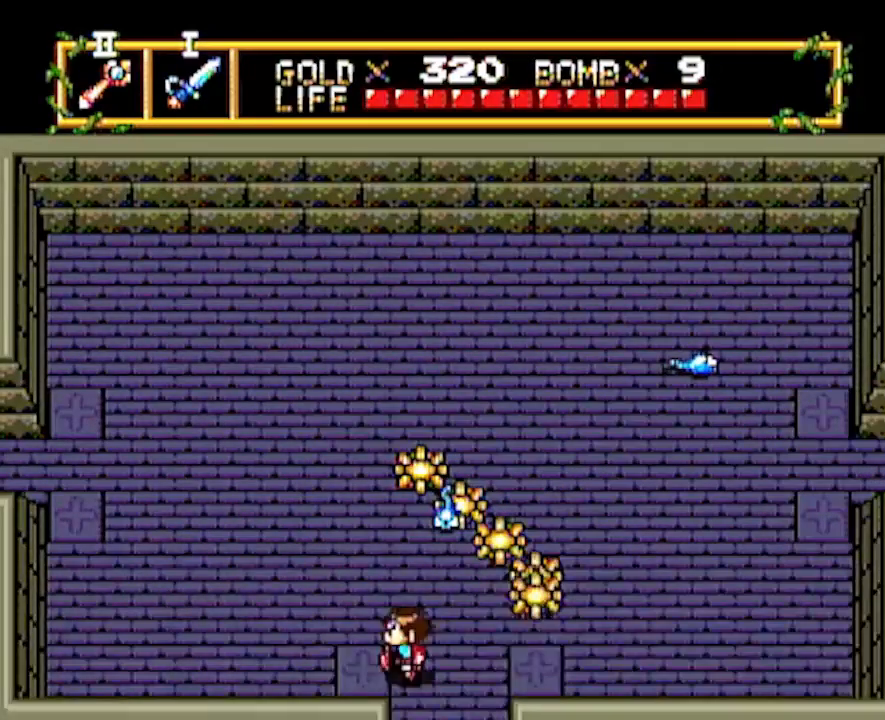
{"buttons": ["DPAD_LEFT"], "events": []}
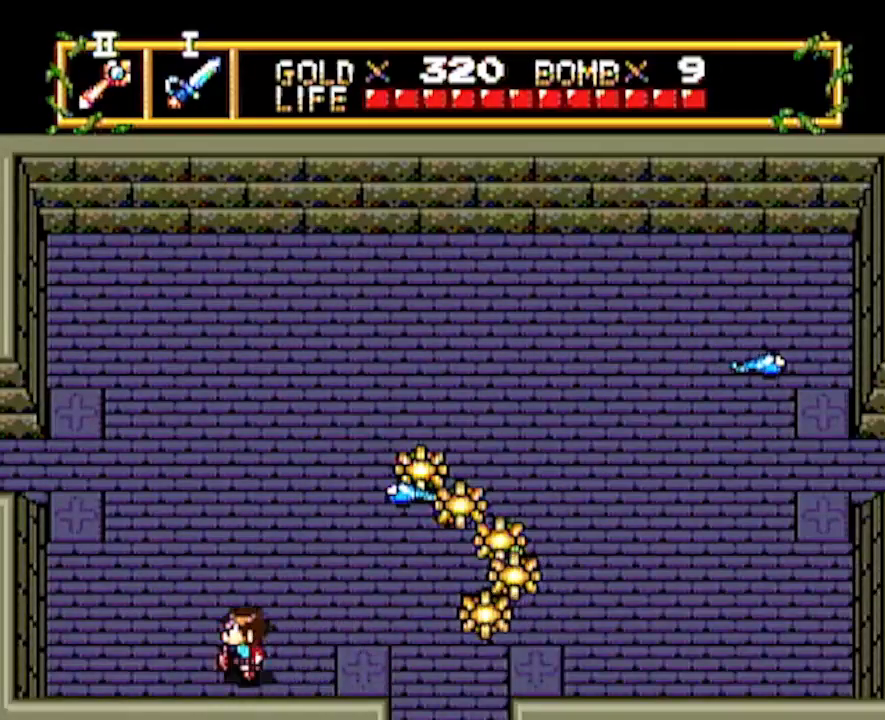
{"buttons": ["DPAD_UP"], "events": [[367, "DPAD_UP", "down"], [383, "DPAD_LEFT", "up"]]}
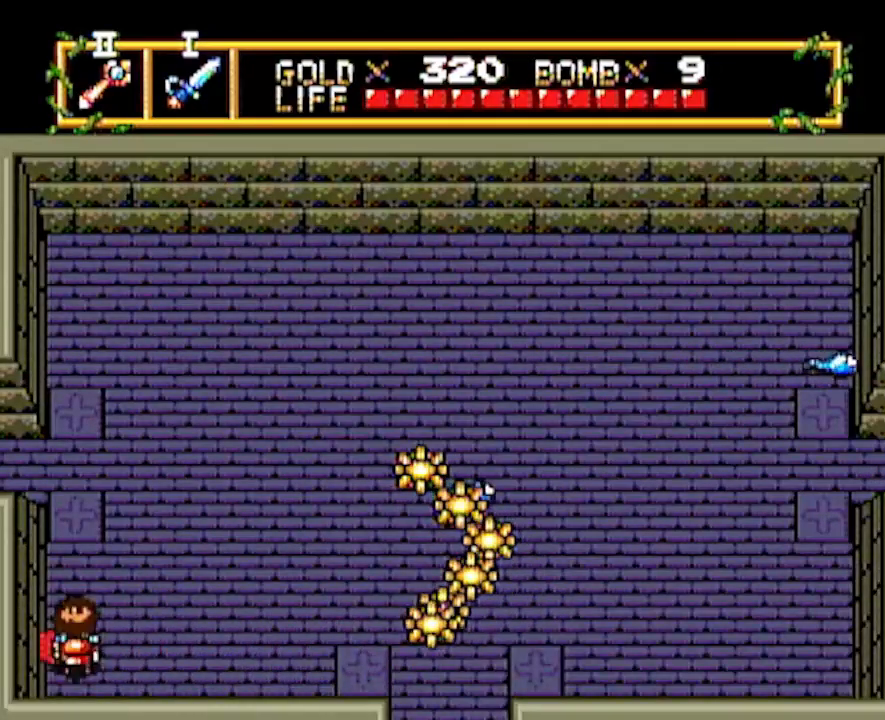
{"buttons": ["DPAD_UP"], "events": []}
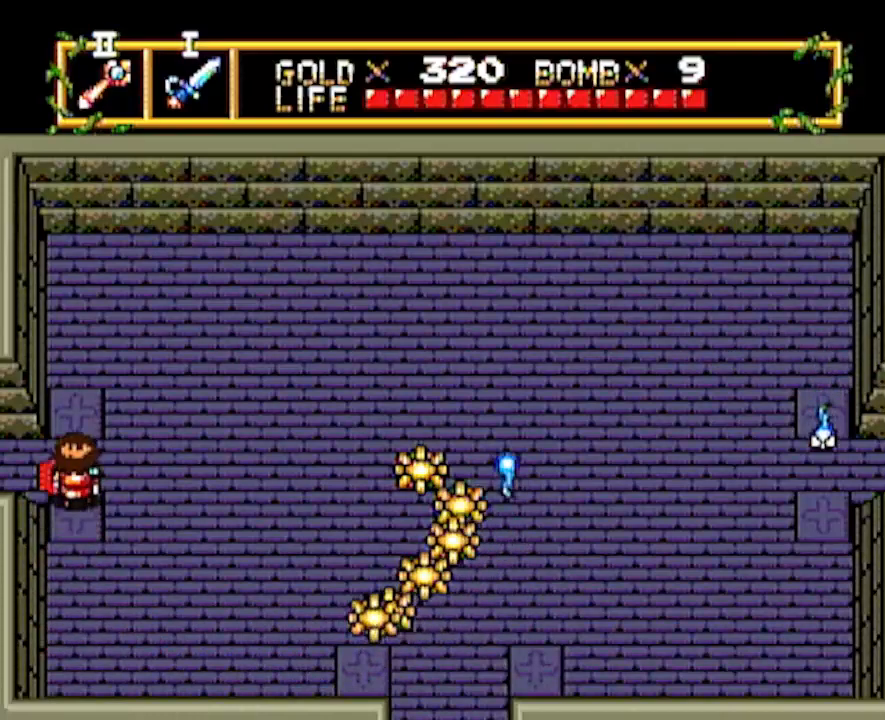
{"buttons": [], "events": [[50, "DPAD_LEFT", "down"], [50, "DPAD_UP", "up"], [467, "DPAD_LEFT", "up"]]}
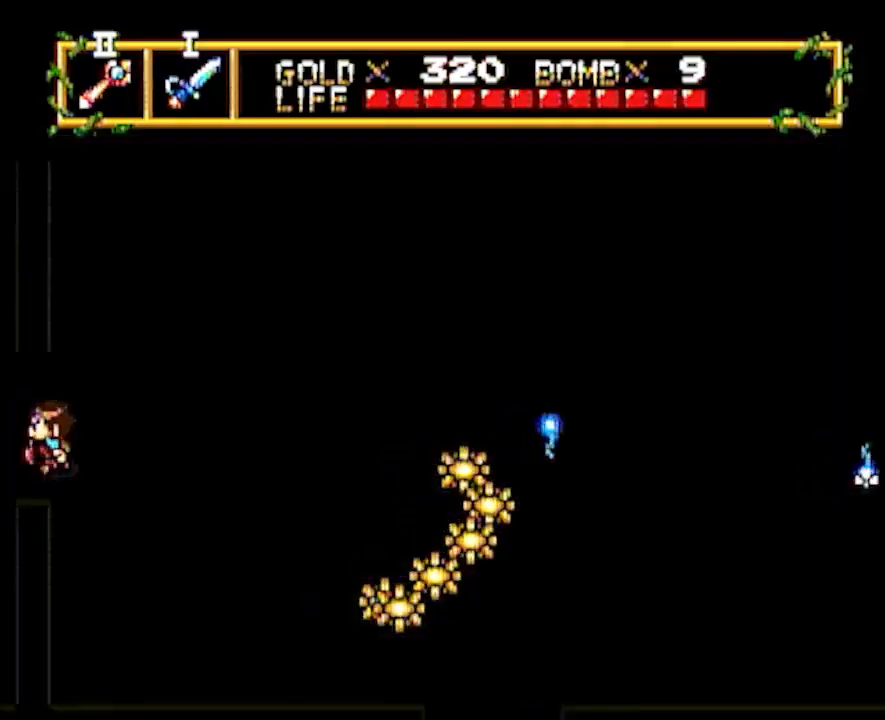
{"buttons": ["DPAD_LEFT"], "events": [[33, "DPAD_LEFT", "down"]]}
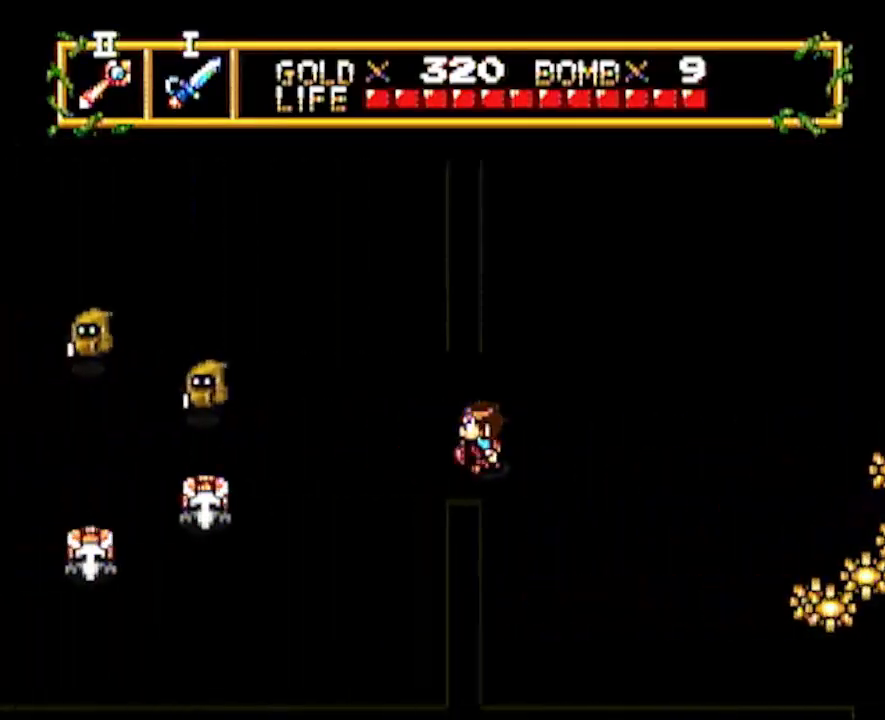
{"buttons": ["DPAD_LEFT"], "events": []}
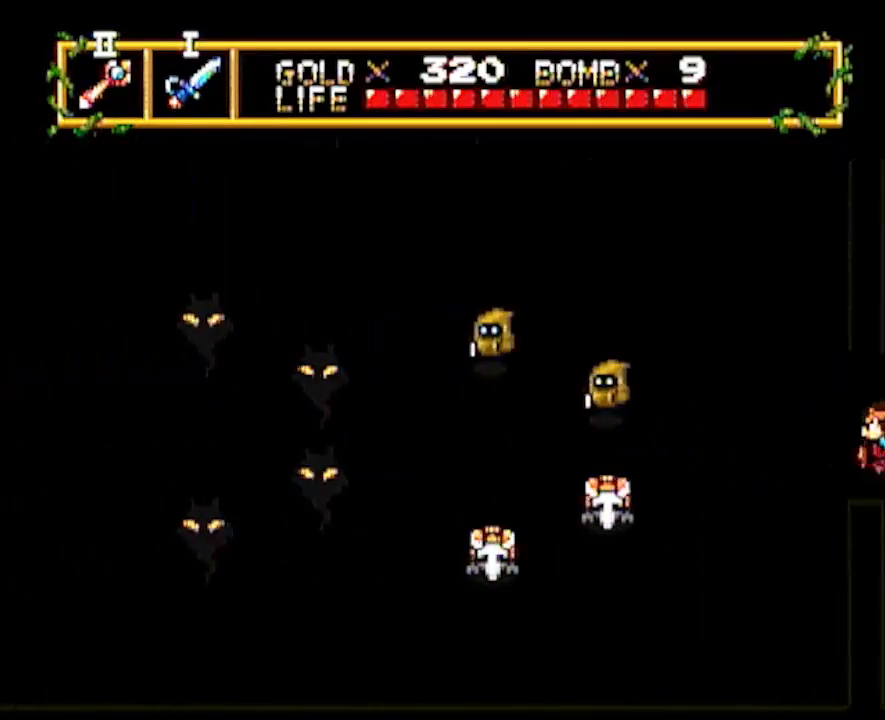
{"buttons": [], "events": [[433, "DPAD_LEFT", "up"]]}
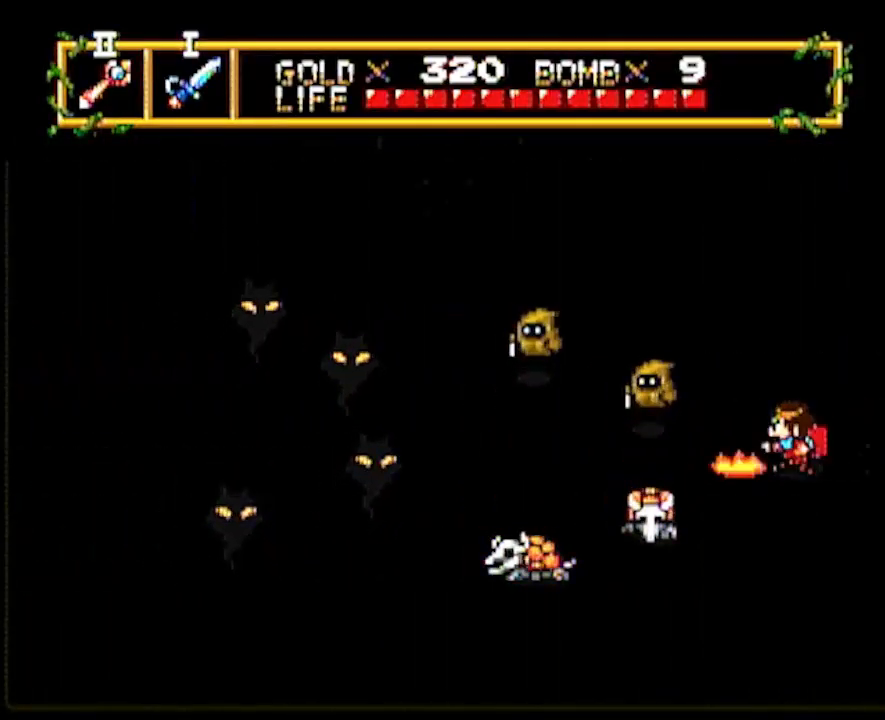
{"buttons": ["DPAD_LEFT"], "events": [[200, "DPAD_UP", "down"], [350, "DPAD_LEFT", "down"], [350, "DPAD_UP", "up"]]}
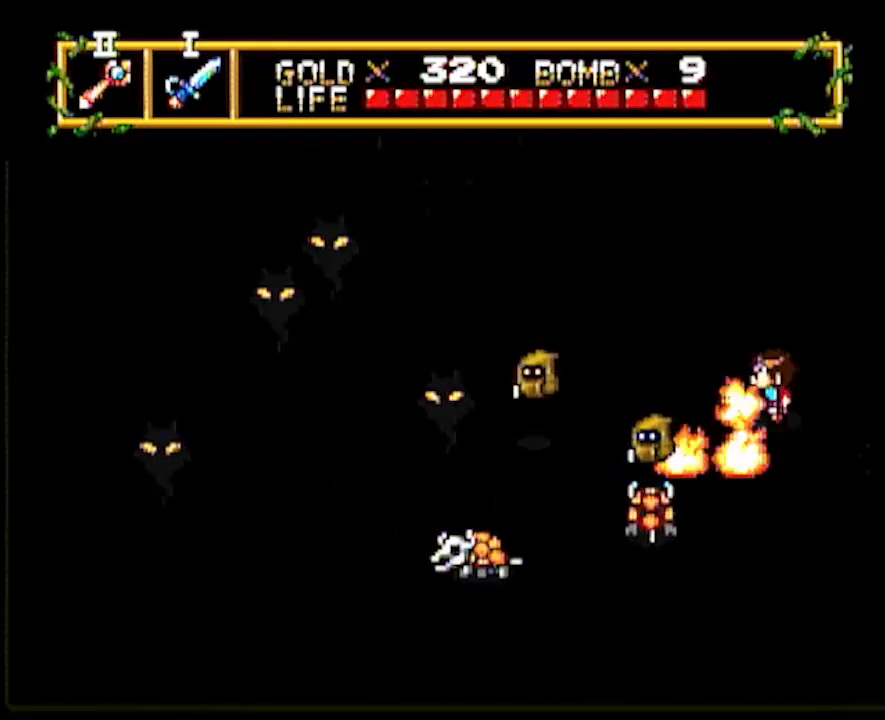
{"buttons": ["DPAD_UP"], "events": [[33, "DPAD_LEFT", "up"], [217, "DPAD_UP", "down"]]}
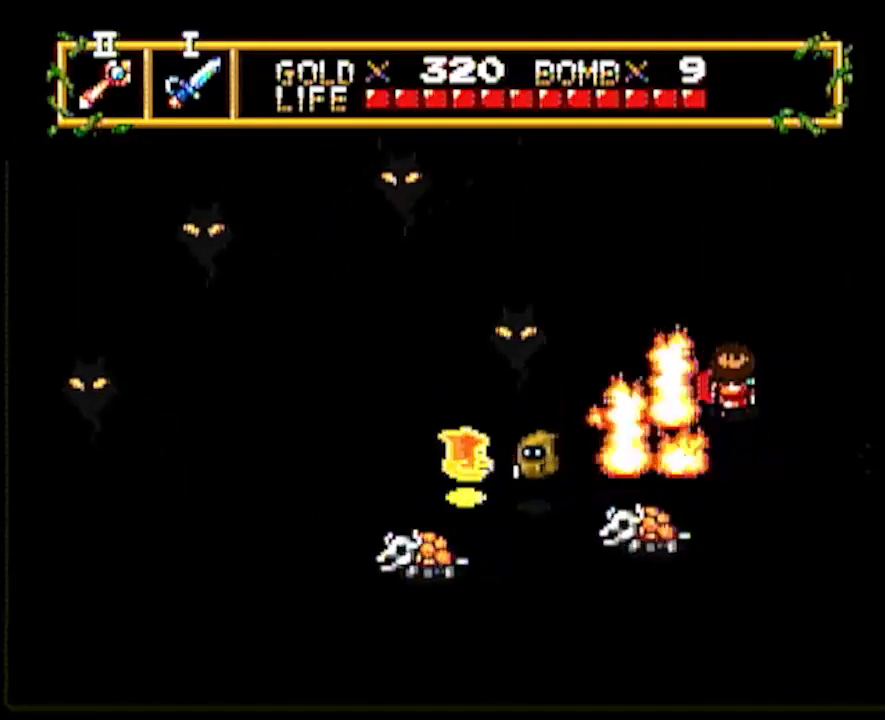
{"buttons": ["DPAD_RIGHT"], "events": [[50, "DPAD_LEFT", "down"], [67, "DPAD_UP", "up"], [150, "DPAD_LEFT", "up"], [300, "DPAD_RIGHT", "down"]]}
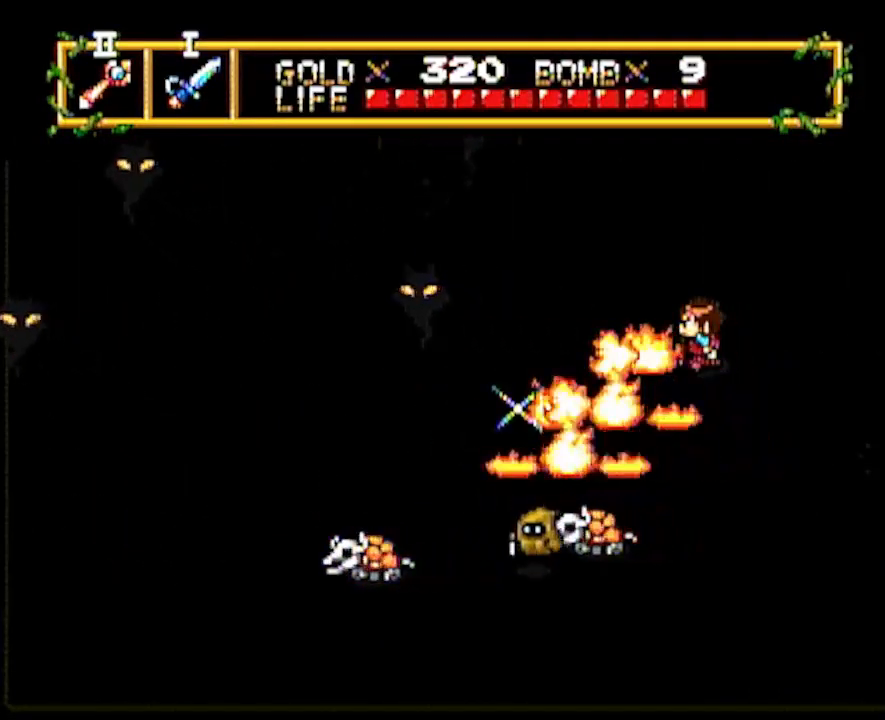
{"buttons": ["DPAD_DOWN"], "events": [[100, "DPAD_DOWN", "down"], [150, "DPAD_RIGHT", "up"]]}
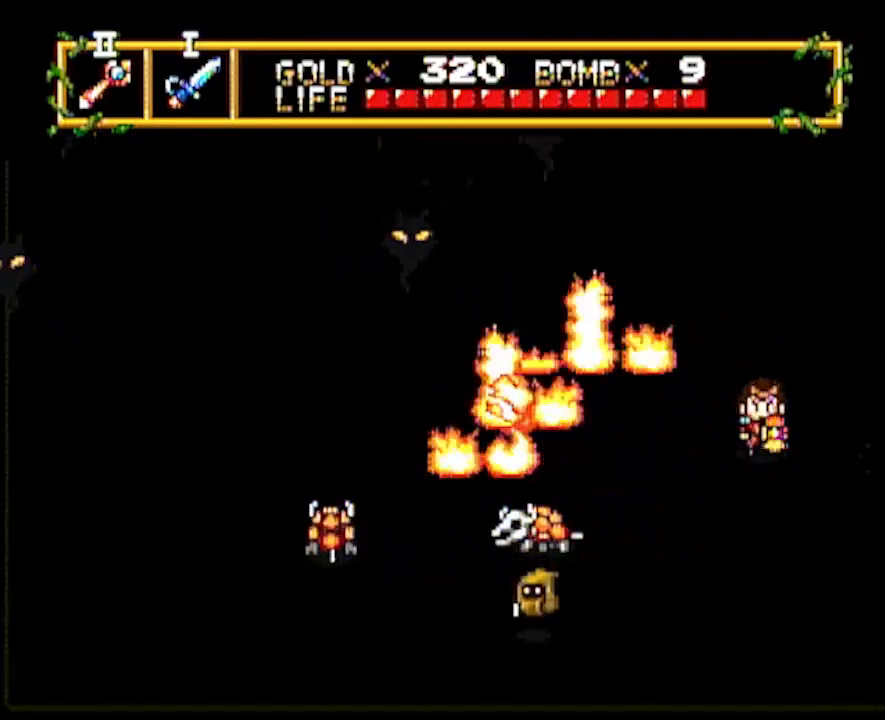
{"buttons": ["DPAD_LEFT"], "events": [[367, "DPAD_DOWN", "up"], [400, "DPAD_LEFT", "down"]]}
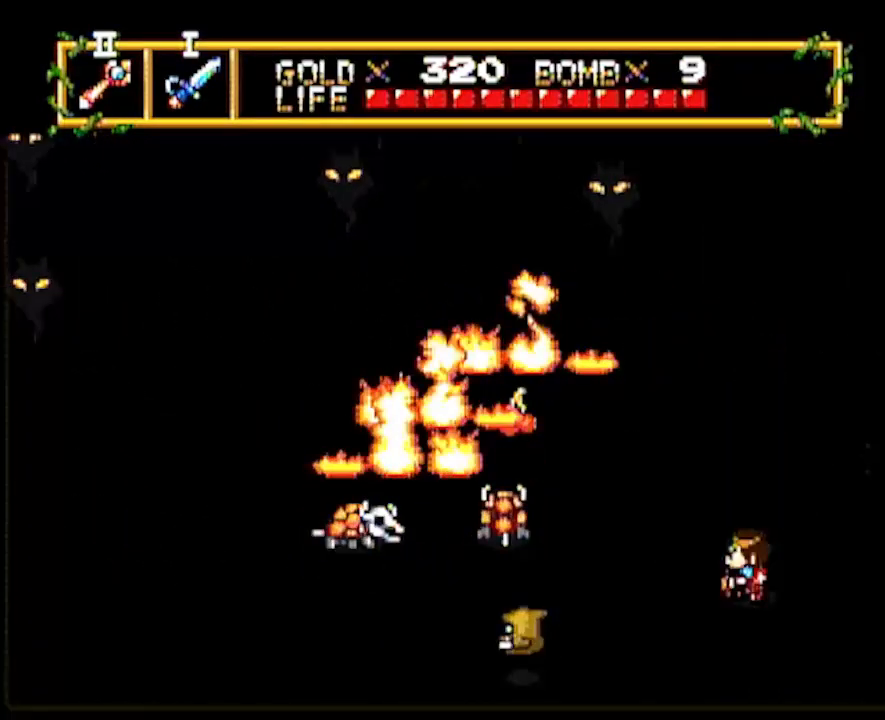
{"buttons": ["DPAD_UP"], "events": [[17, "DPAD_LEFT", "up"], [333, "DPAD_UP", "down"], [383, "DPAD_UP", "up"], [467, "DPAD_UP", "down"]]}
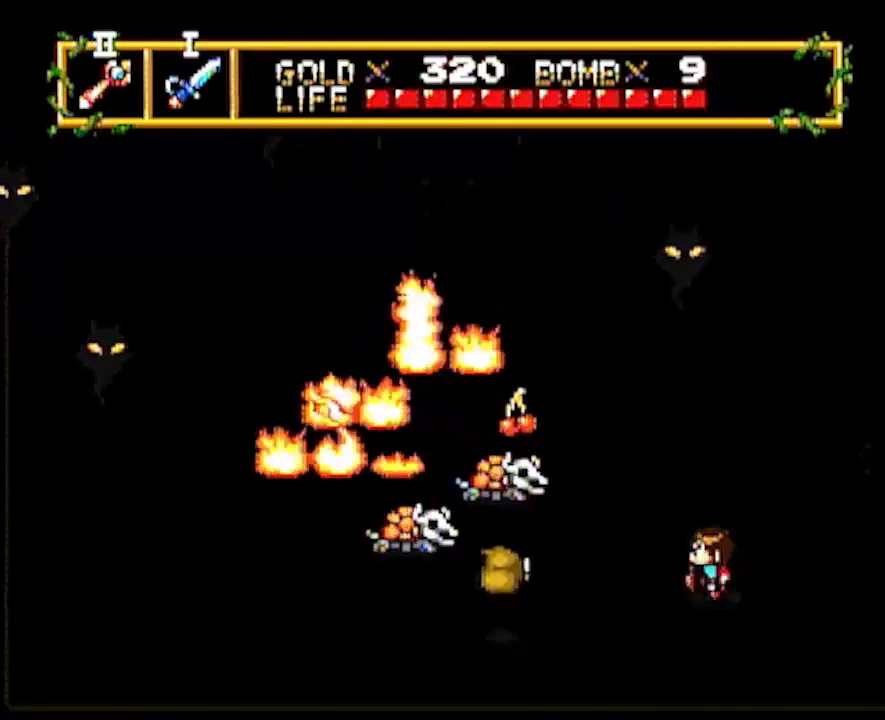
{"buttons": ["DPAD_RIGHT"], "events": [[150, "DPAD_LEFT", "down"], [167, "DPAD_UP", "up"], [250, "DPAD_LEFT", "up"], [367, "DPAD_RIGHT", "down"]]}
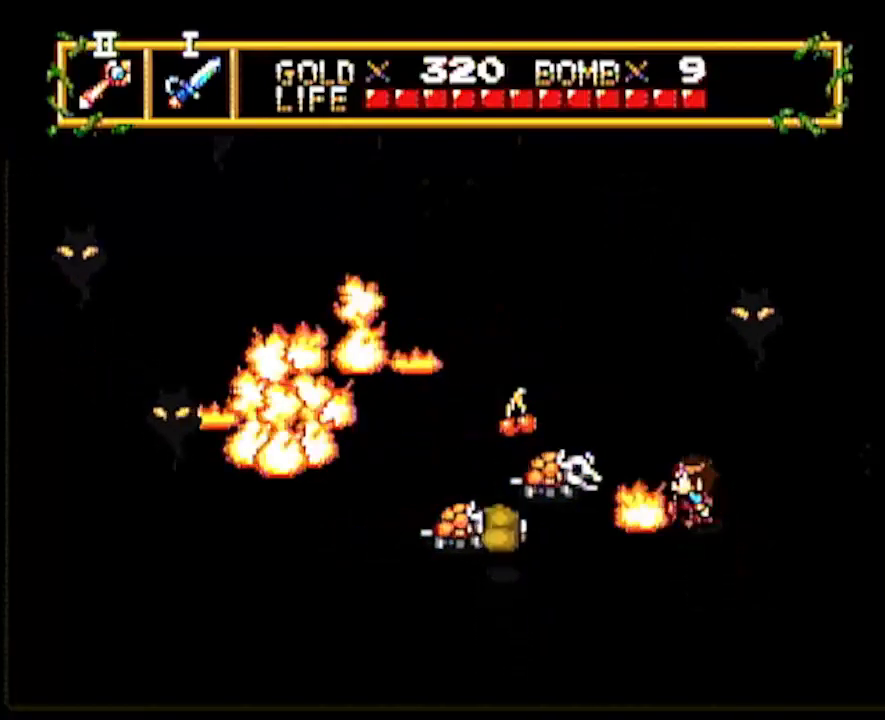
{"buttons": ["DPAD_DOWN"], "events": [[33, "DPAD_DOWN", "down"], [300, "DPAD_RIGHT", "up"]]}
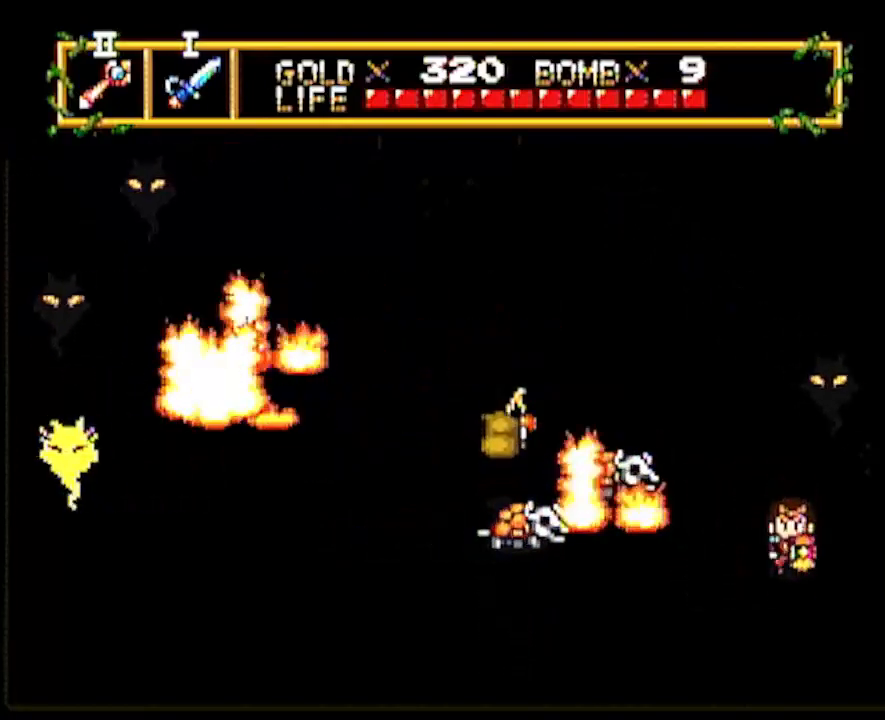
{"buttons": ["DPAD_DOWN"], "events": [[117, "DPAD_DOWN", "up"], [133, "DPAD_UP", "down"], [217, "DPAD_UP", "up"], [367, "DPAD_DOWN", "down"]]}
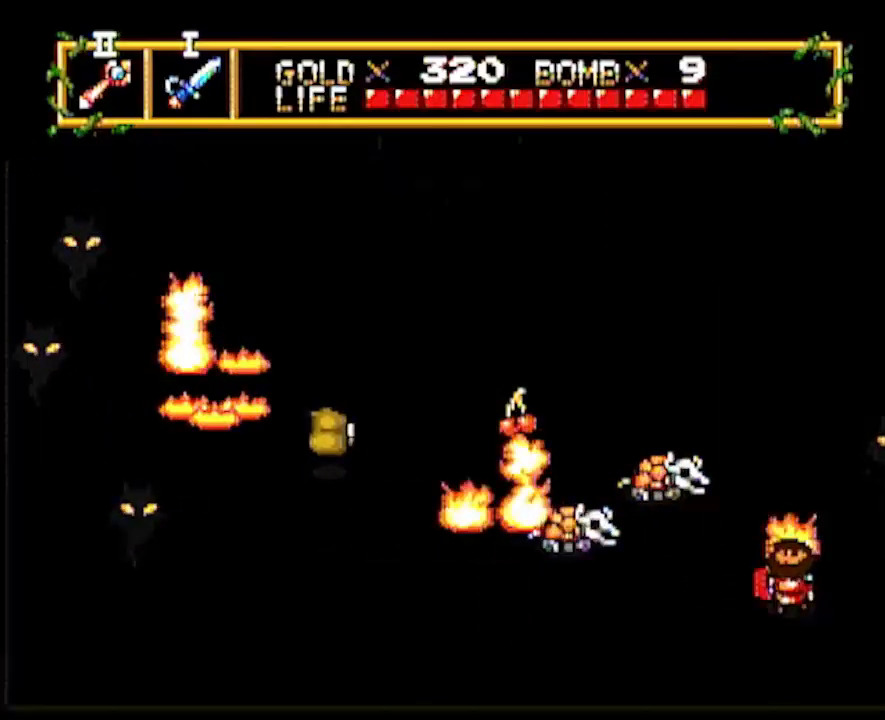
{"buttons": ["DPAD_LEFT"], "events": [[233, "DPAD_DOWN", "up"], [233, "DPAD_LEFT", "down"]]}
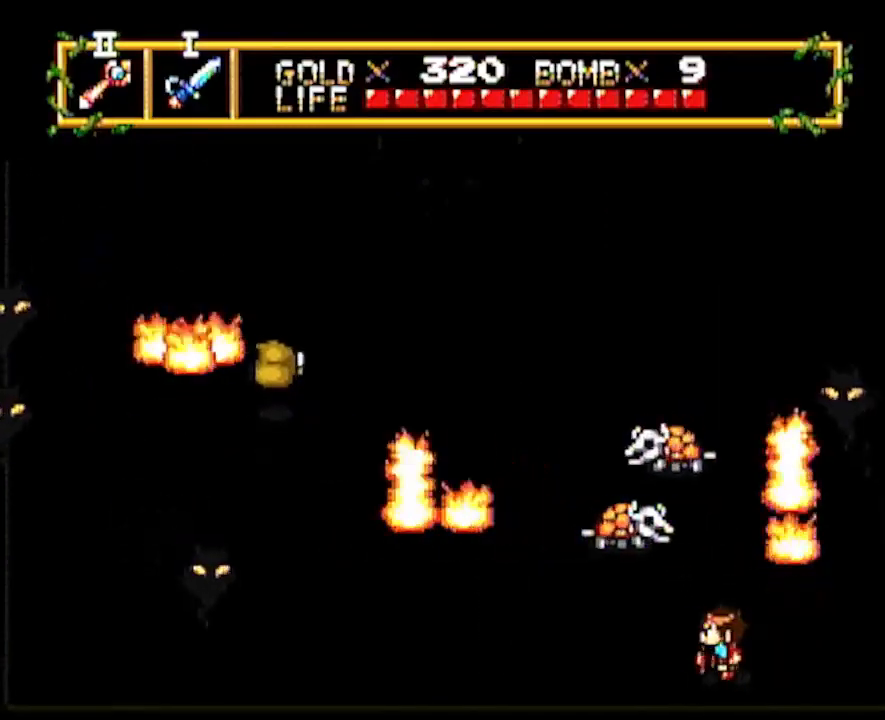
{"buttons": ["DPAD_UP"], "events": [[50, "DPAD_LEFT", "up"], [50, "DPAD_UP", "down"], [133, "DPAD_UP", "up"], [333, "DPAD_UP", "down"]]}
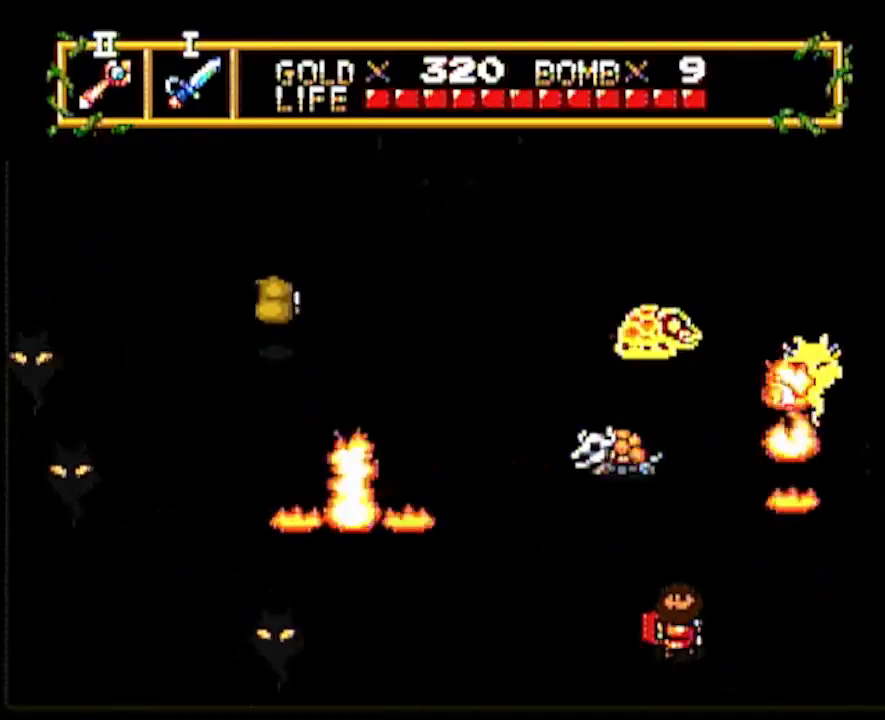
{"buttons": ["DPAD_UP"], "events": [[67, "DPAD_UP", "up"], [83, "DPAD_LEFT", "down"], [417, "DPAD_LEFT", "up"], [417, "DPAD_UP", "down"]]}
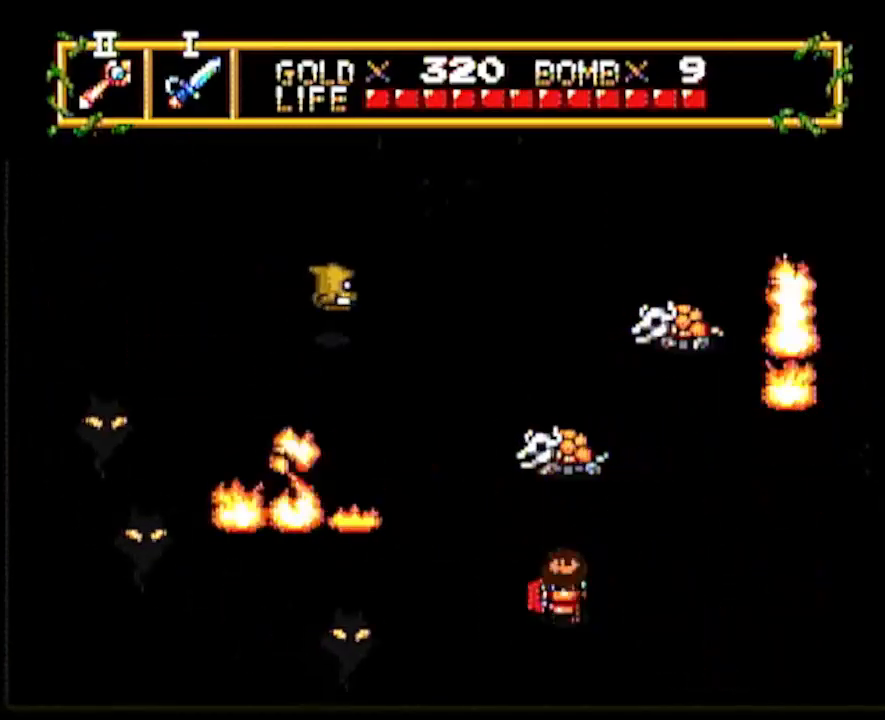
{"buttons": [], "events": [[50, "DPAD_UP", "up"], [150, "DPAD_RIGHT", "down"], [367, "DPAD_UP", "down"], [383, "DPAD_LEFT", "down"], [383, "DPAD_RIGHT", "up"], [417, "DPAD_UP", "up"], [450, "DPAD_LEFT", "up"]]}
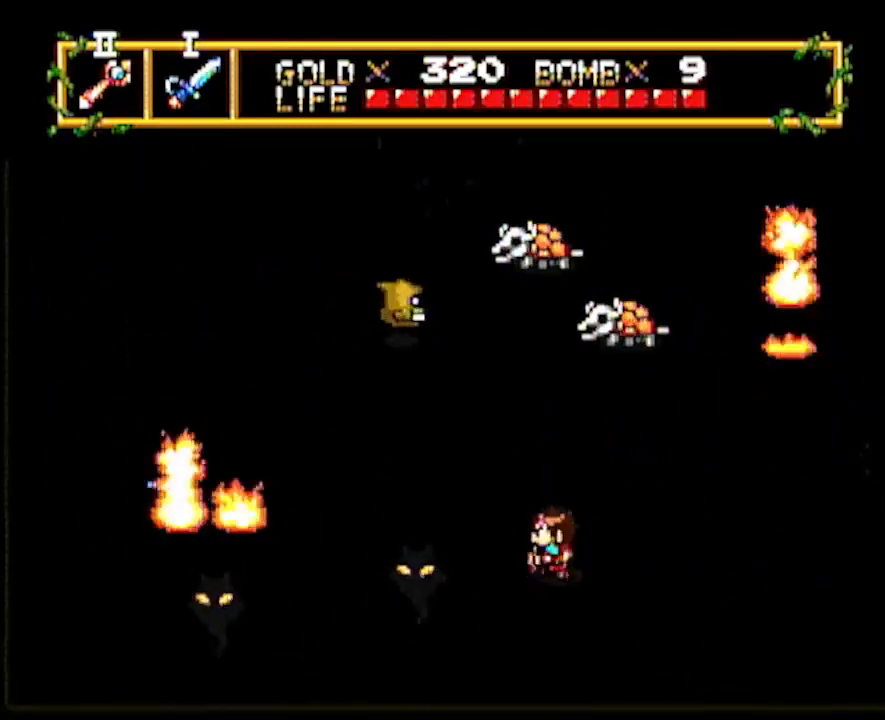
{"buttons": ["DPAD_LEFT"], "events": [[33, "DPAD_RIGHT", "down"], [50, "DPAD_UP", "down"], [100, "DPAD_UP", "up"], [467, "DPAD_LEFT", "down"], [467, "DPAD_RIGHT", "up"]]}
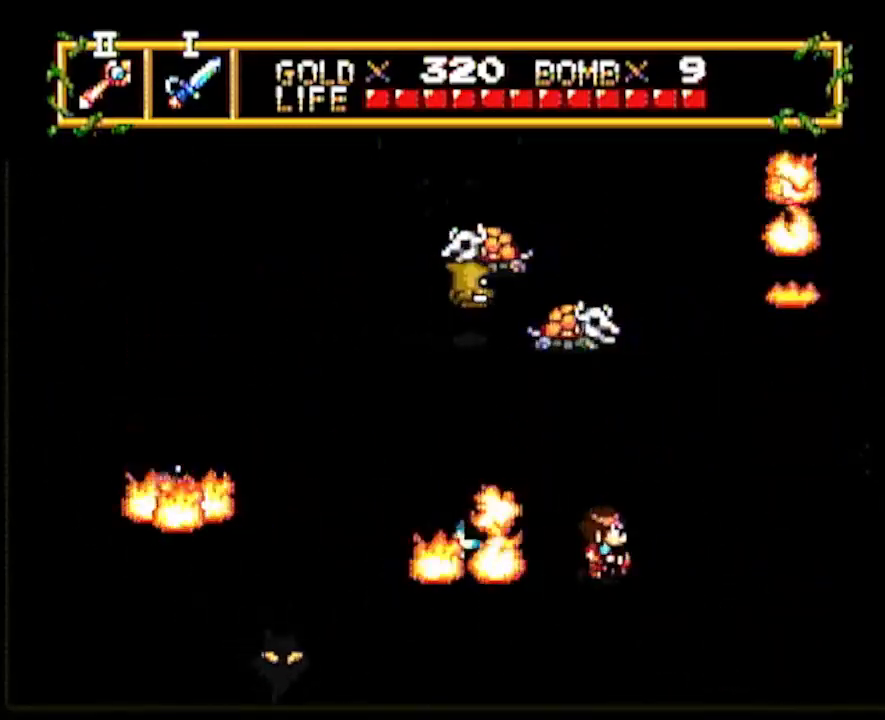
{"buttons": ["DPAD_UP", "DPAD_RIGHT"], "events": [[33, "DPAD_LEFT", "up"], [267, "DPAD_LEFT", "down"], [383, "DPAD_LEFT", "up"], [417, "DPAD_UP", "down"], [500, "DPAD_RIGHT", "down"]]}
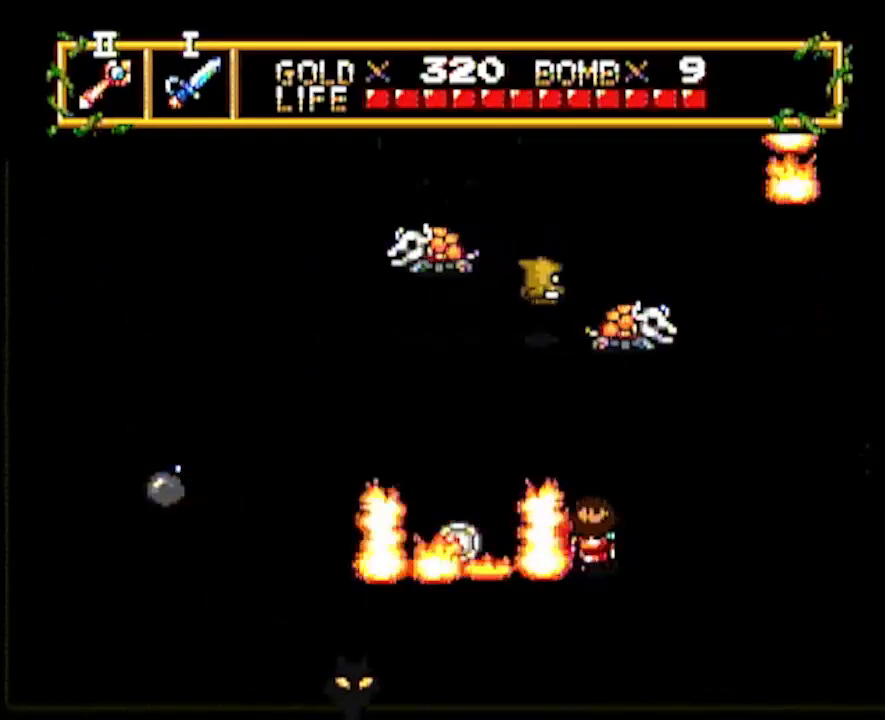
{"buttons": ["DPAD_RIGHT"], "events": [[17, "DPAD_UP", "up"], [200, "DPAD_RIGHT", "up"], [200, "DPAD_UP", "down"], [450, "DPAD_RIGHT", "down"], [467, "DPAD_UP", "up"]]}
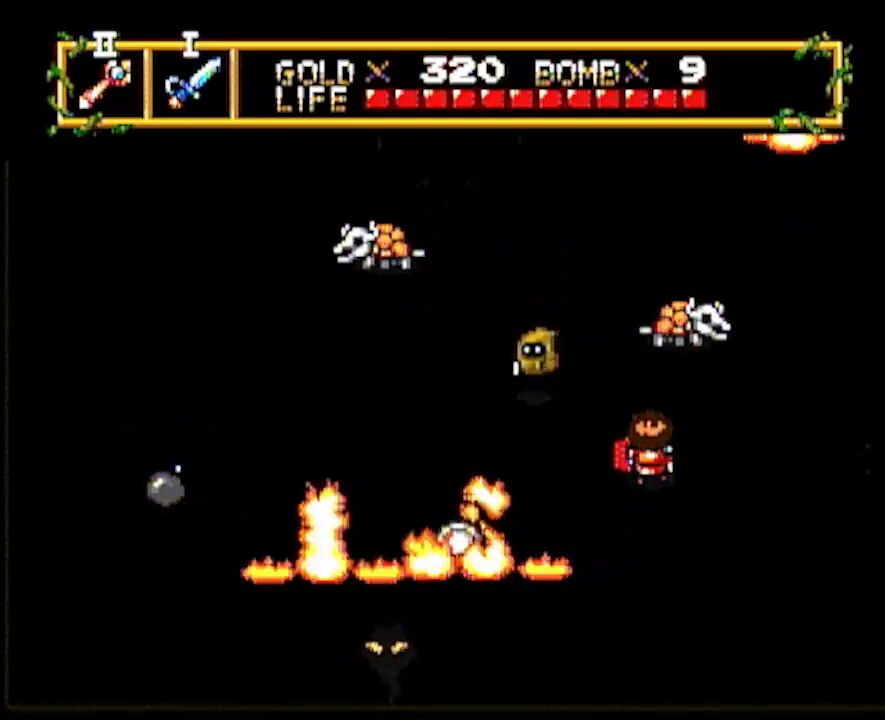
{"buttons": ["DPAD_RIGHT"], "events": [[100, "DPAD_RIGHT", "up"], [100, "DPAD_UP", "down"], [150, "DPAD_UP", "up"], [350, "DPAD_RIGHT", "down"]]}
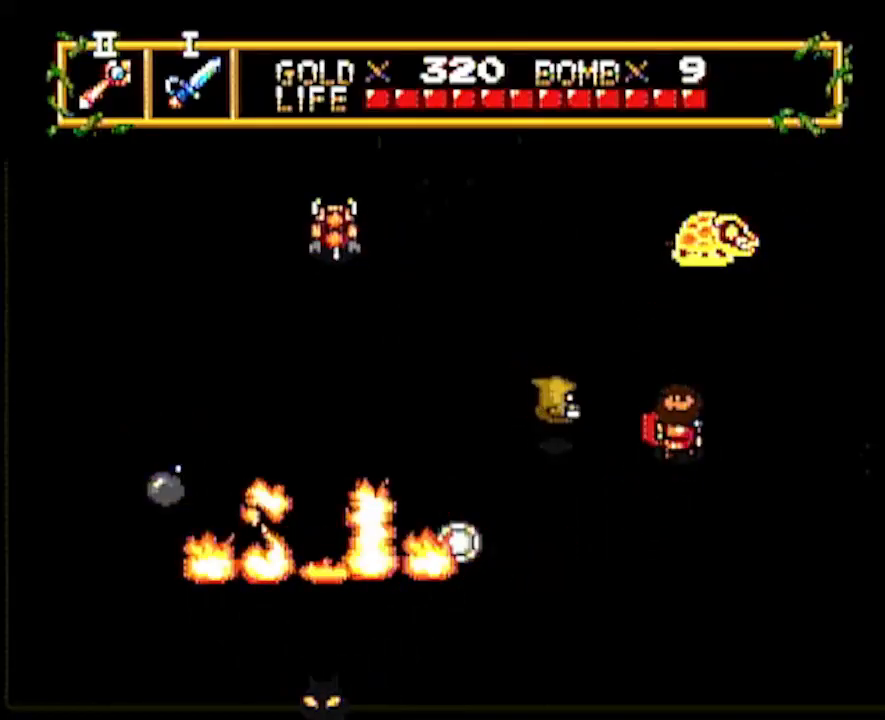
{"buttons": [], "events": [[67, "DPAD_UP", "down"], [117, "DPAD_UP", "up"], [317, "DPAD_LEFT", "down"], [317, "DPAD_RIGHT", "up"], [383, "DPAD_LEFT", "up"]]}